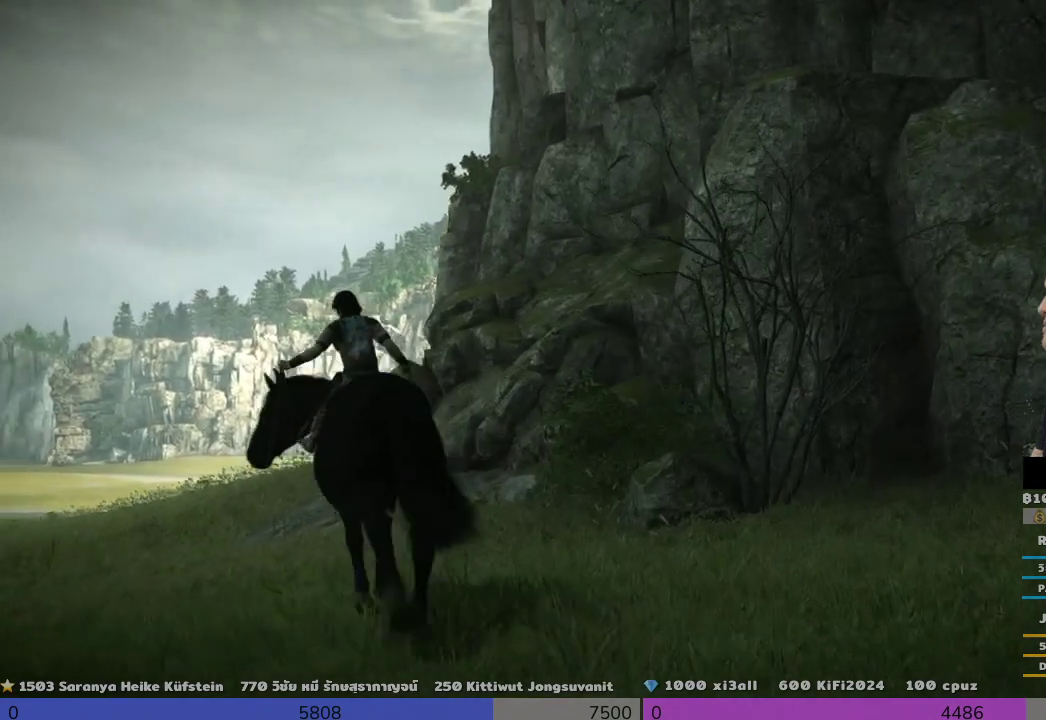
Gameplay with a controller (PlayStation layout); each line is a JSON object with the inputs held at the frame after it. "events" lists button and stick changes between this image and that frame as [ms after this image, input, new state], when the widget could be followed in between.
{"buttons": [], "left_stick": "up", "right_stick": "center", "events": [[333, "left_stick", "up"]]}
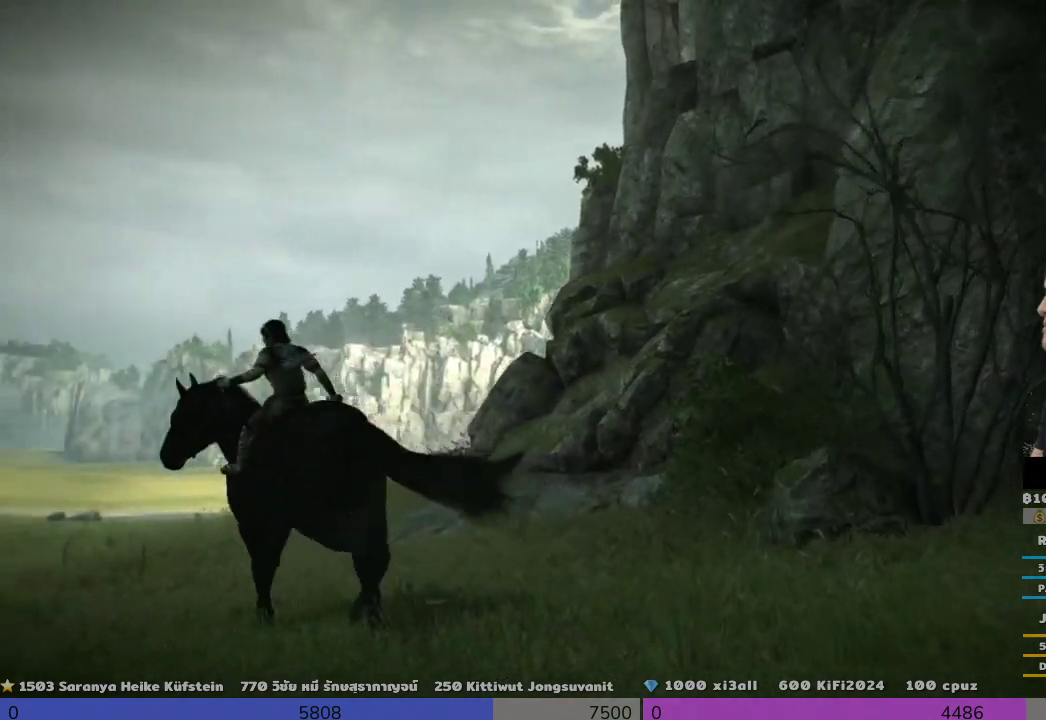
{"buttons": [], "left_stick": "up", "right_stick": "down", "events": [[333, "right_stick", "down"]]}
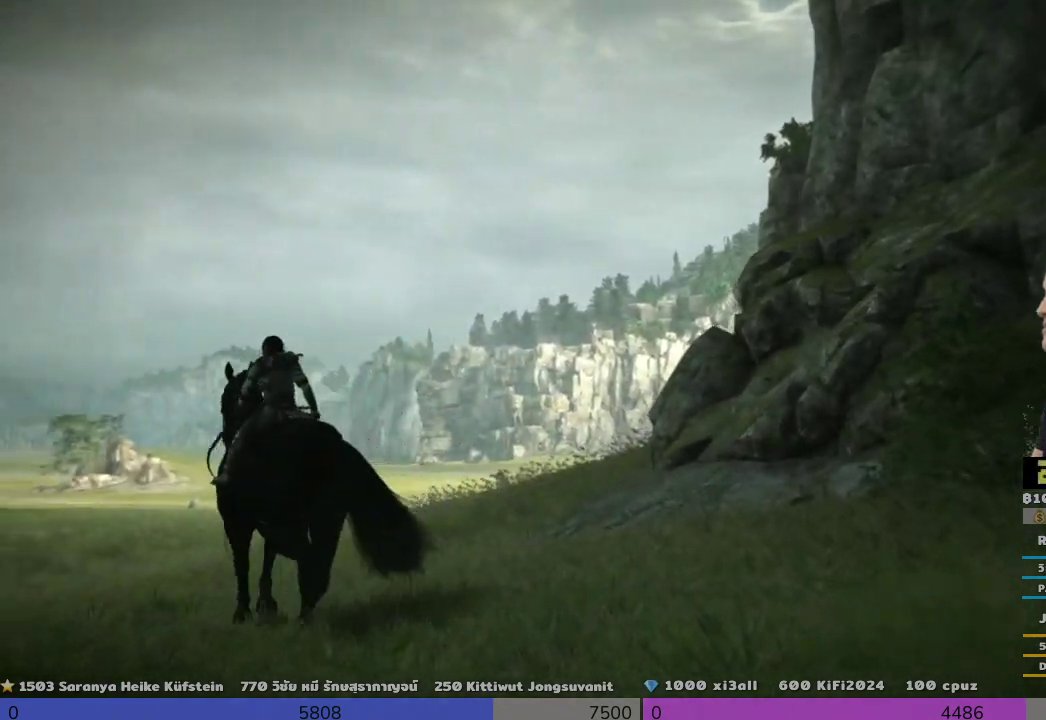
{"buttons": [], "left_stick": "up", "right_stick": "center", "events": [[167, "right_stick", "center"]]}
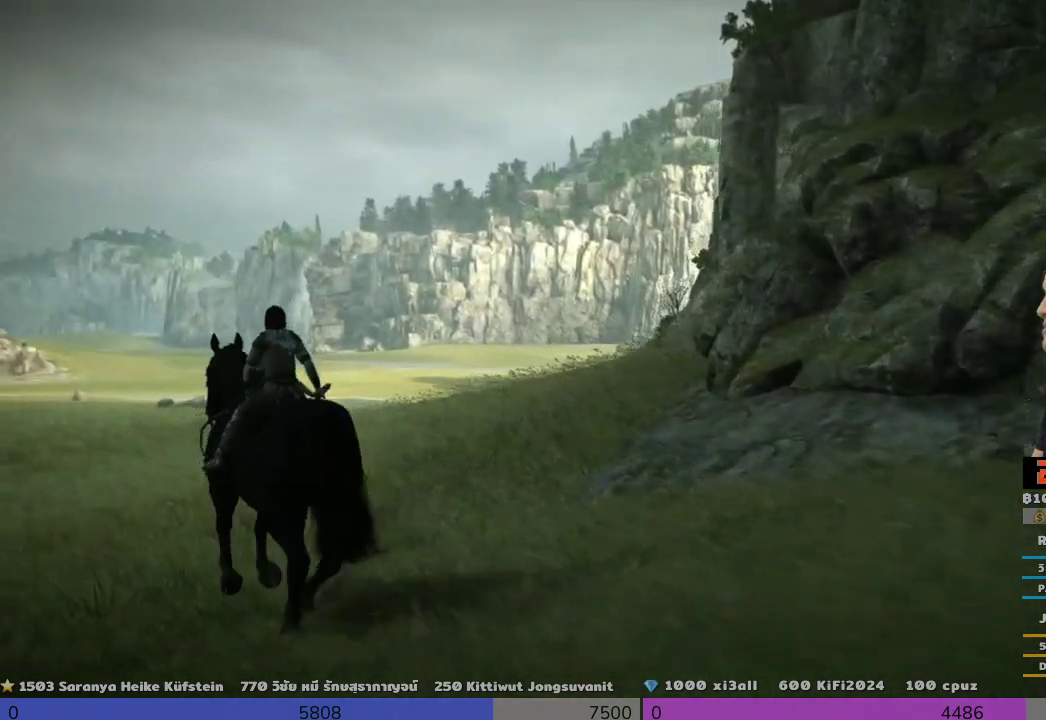
{"buttons": [], "left_stick": "up-right", "right_stick": "down-right", "events": [[333, "left_stick", "up-right"], [333, "right_stick", "down-right"]]}
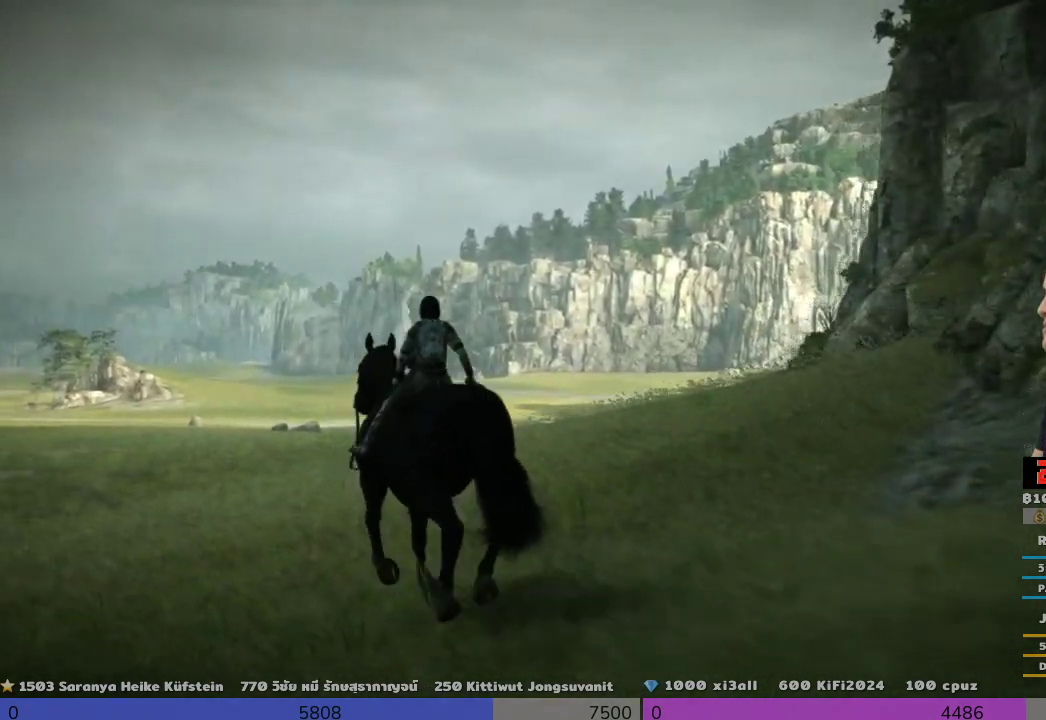
{"buttons": [], "left_stick": "up", "right_stick": "center", "events": [[333, "left_stick", "up"], [333, "right_stick", "center"]]}
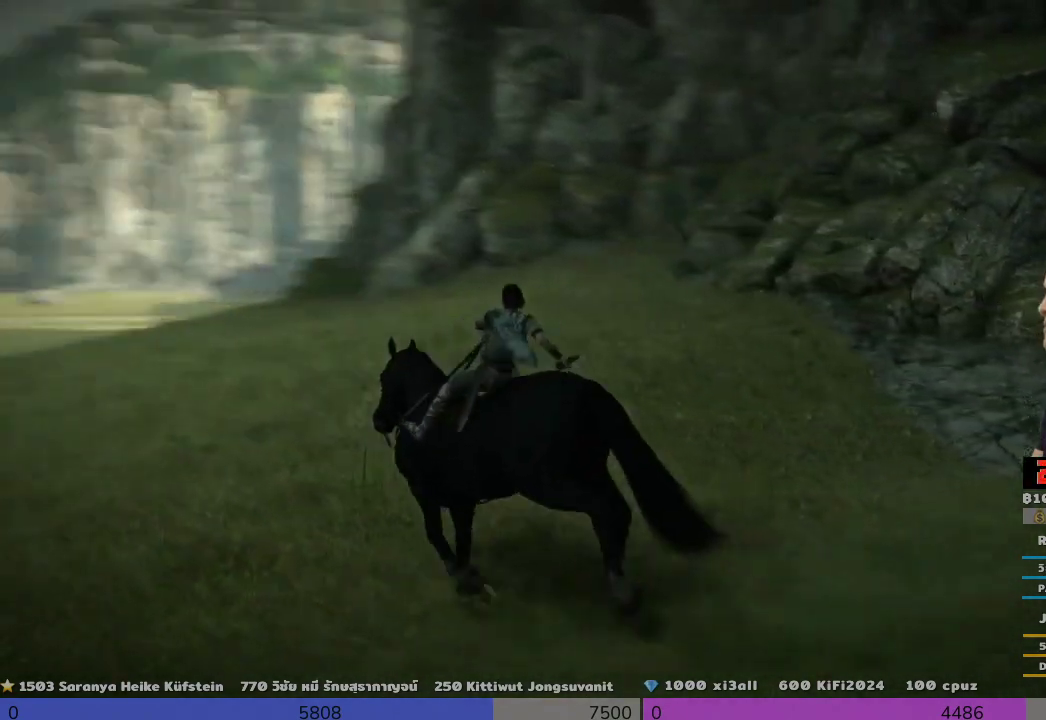
{"buttons": [], "left_stick": "up", "right_stick": "center", "events": []}
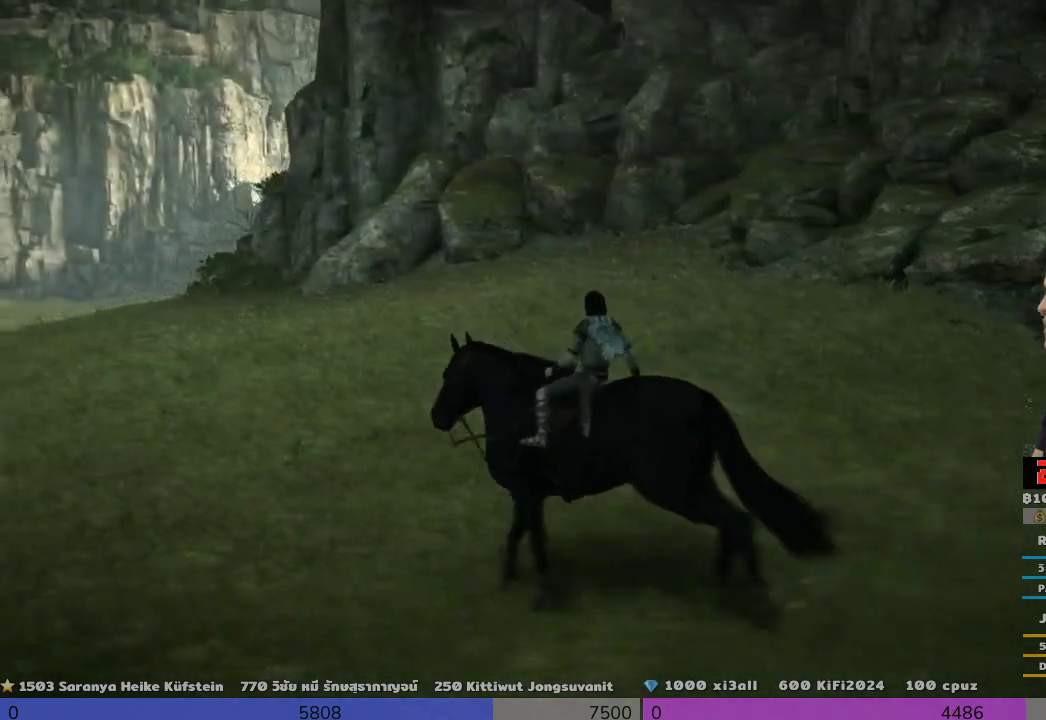
{"buttons": [], "left_stick": "up", "right_stick": "center", "events": []}
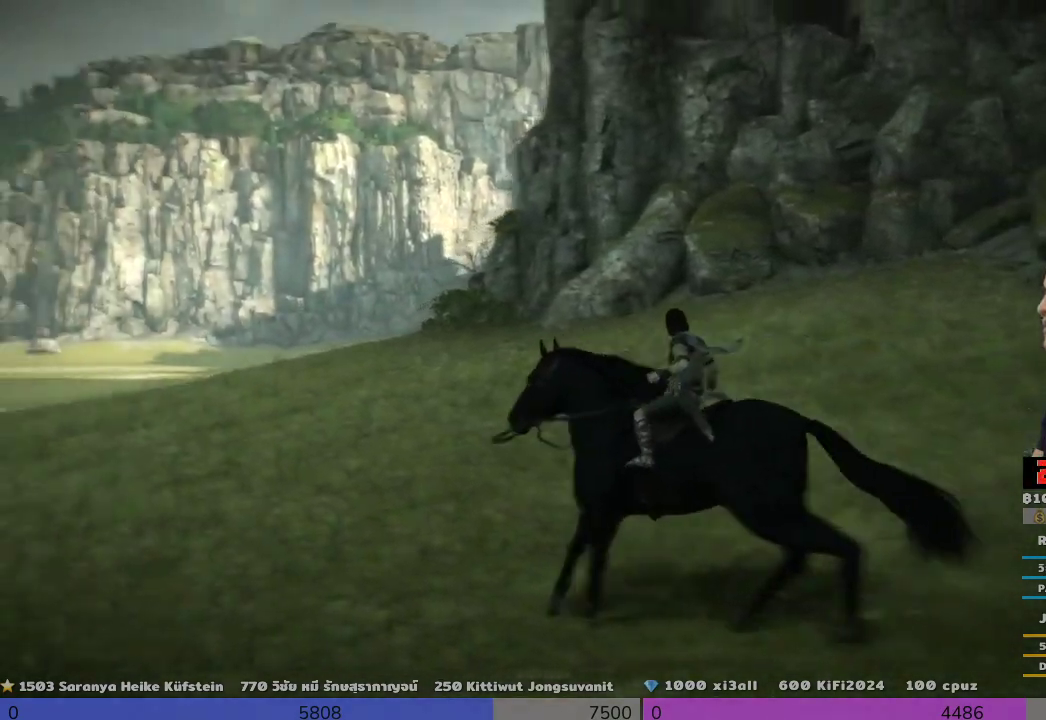
{"buttons": [], "left_stick": "up-right", "right_stick": "center", "events": [[333, "left_stick", "up-right"]]}
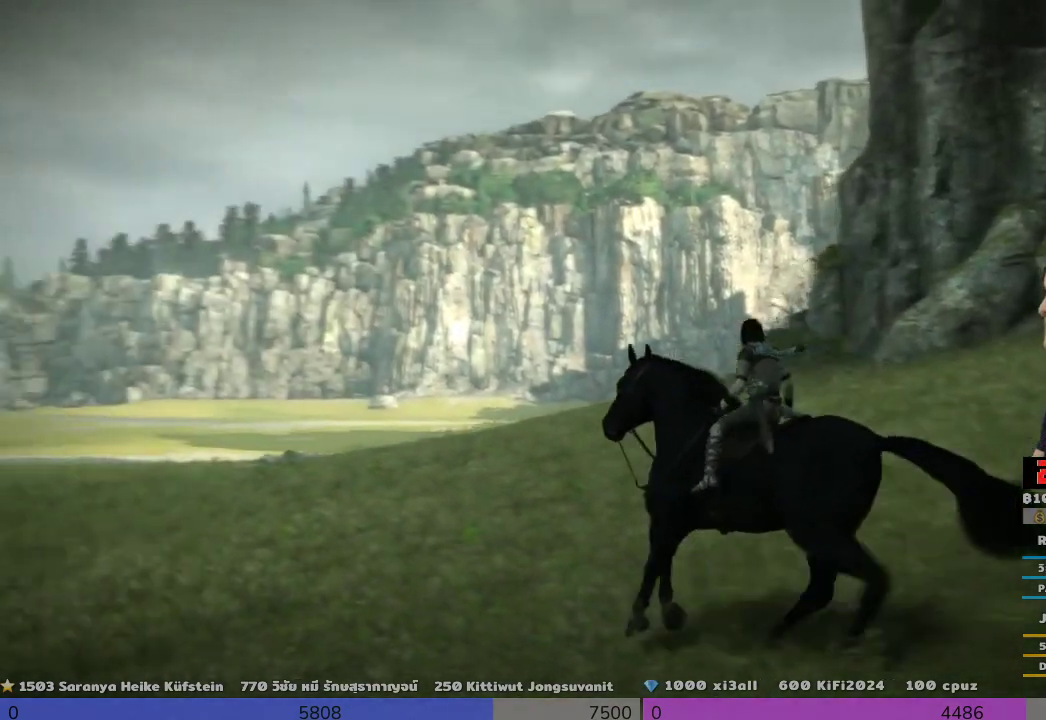
{"buttons": [], "left_stick": "up-right", "right_stick": "center", "events": []}
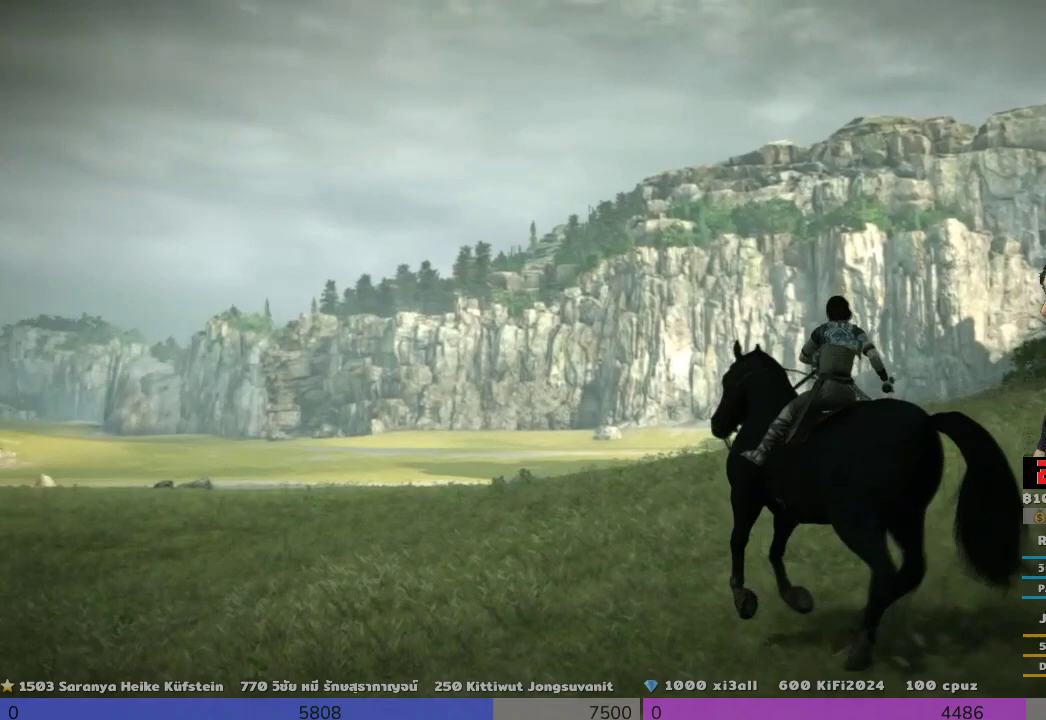
{"buttons": [], "left_stick": "up-right", "right_stick": "center", "events": []}
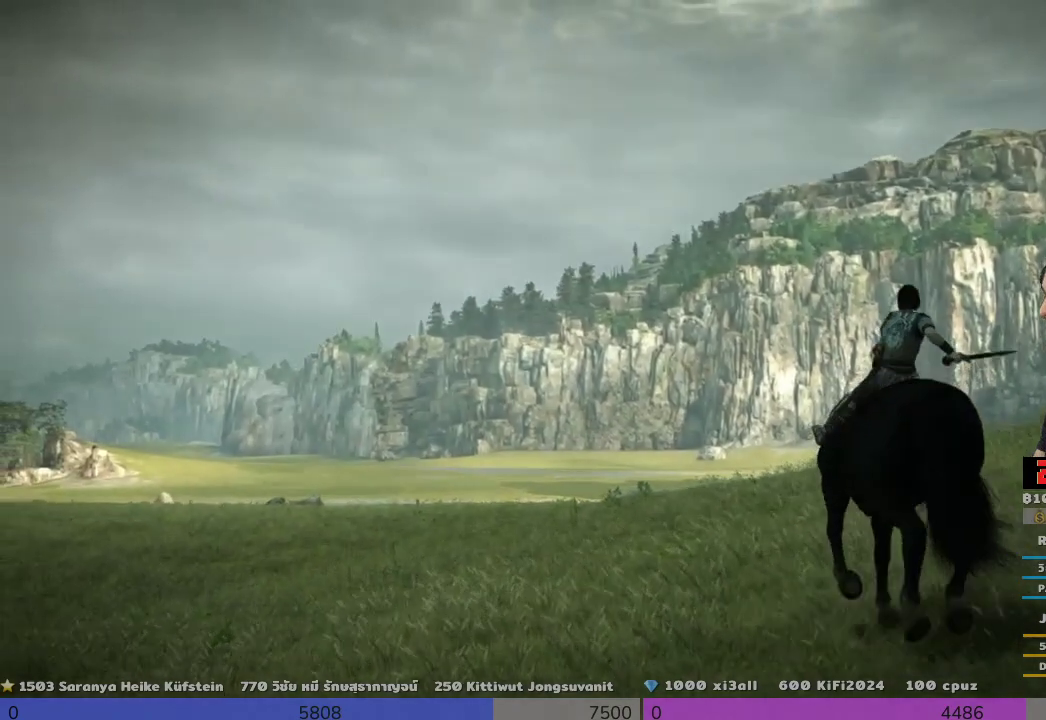
{"buttons": ["TRIANGLE"], "left_stick": "up-right", "right_stick": "center", "events": [[167, "TRIANGLE", "down"], [333, "TRIANGLE", "up"], [500, "TRIANGLE", "down"]]}
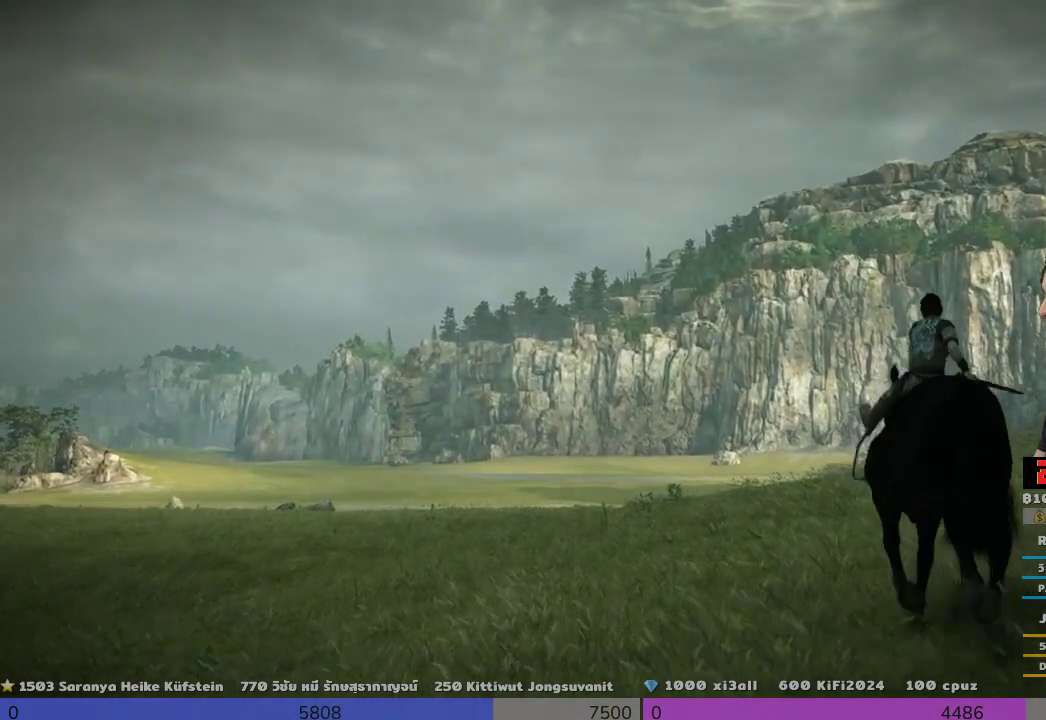
{"buttons": ["TRIANGLE"], "left_stick": "up-right", "right_stick": "center", "events": []}
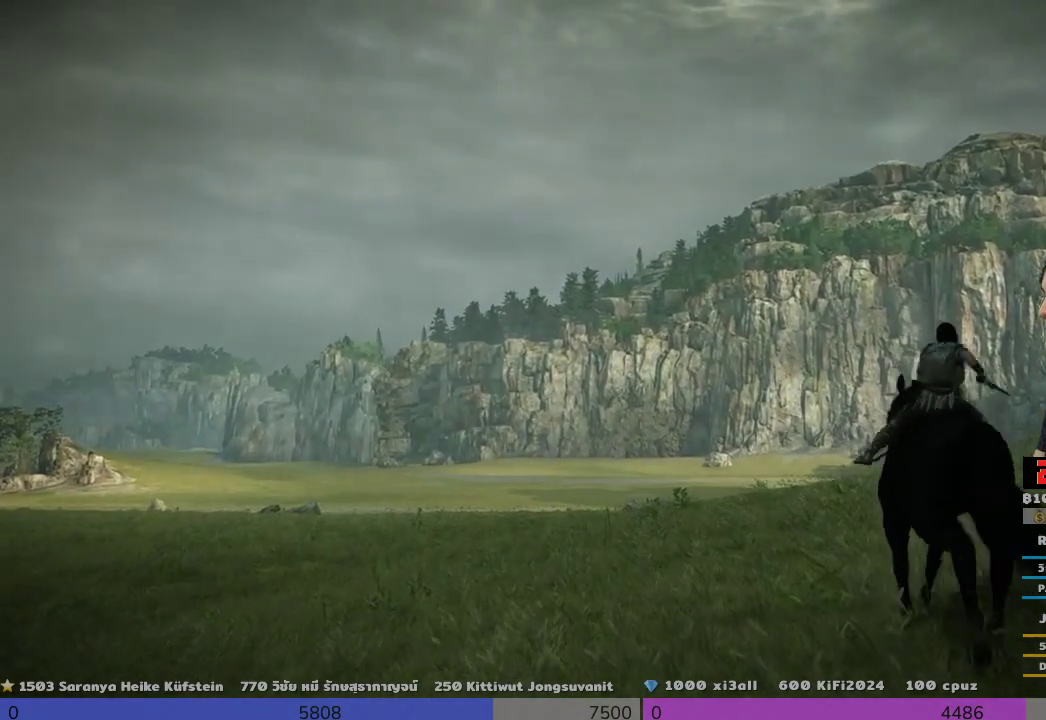
{"buttons": [], "left_stick": "up-right", "right_stick": "center", "events": [[167, "TRIANGLE", "up"]]}
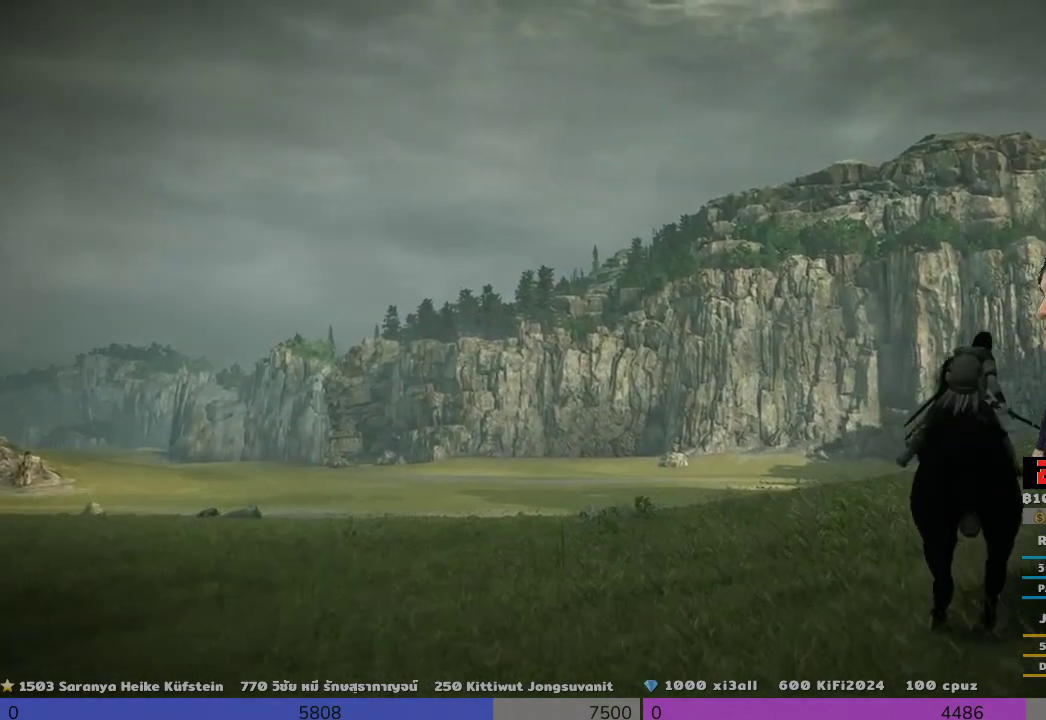
{"buttons": [], "left_stick": "up", "right_stick": "center", "events": [[167, "left_stick", "up"]]}
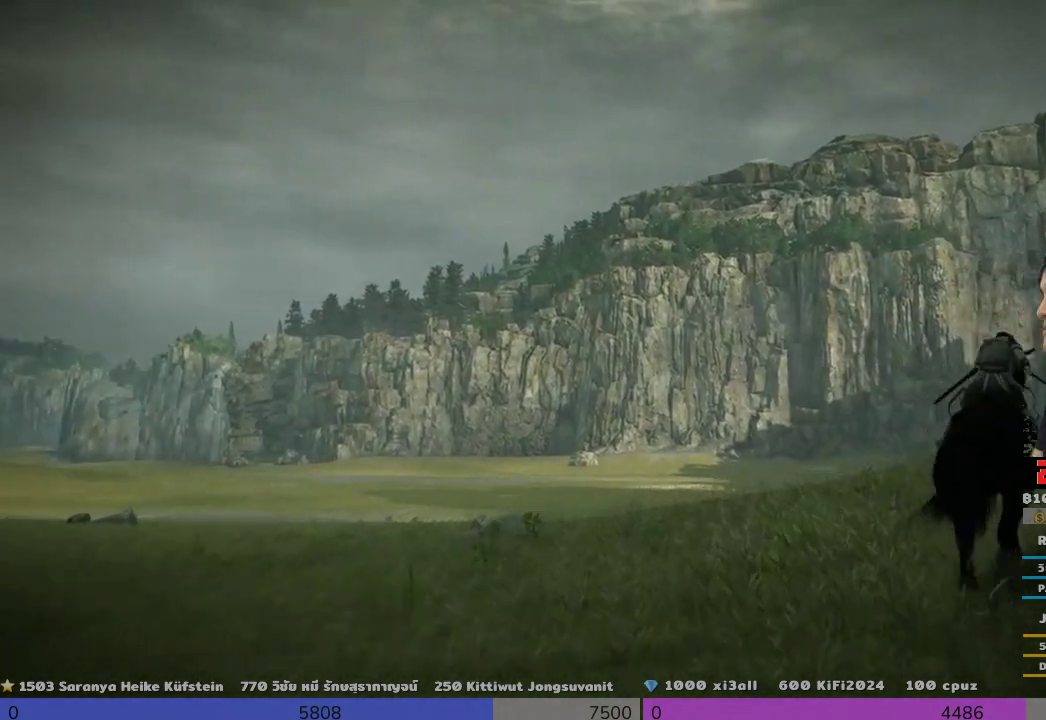
{"buttons": [], "left_stick": "up", "right_stick": "right", "events": [[167, "right_stick", "right"]]}
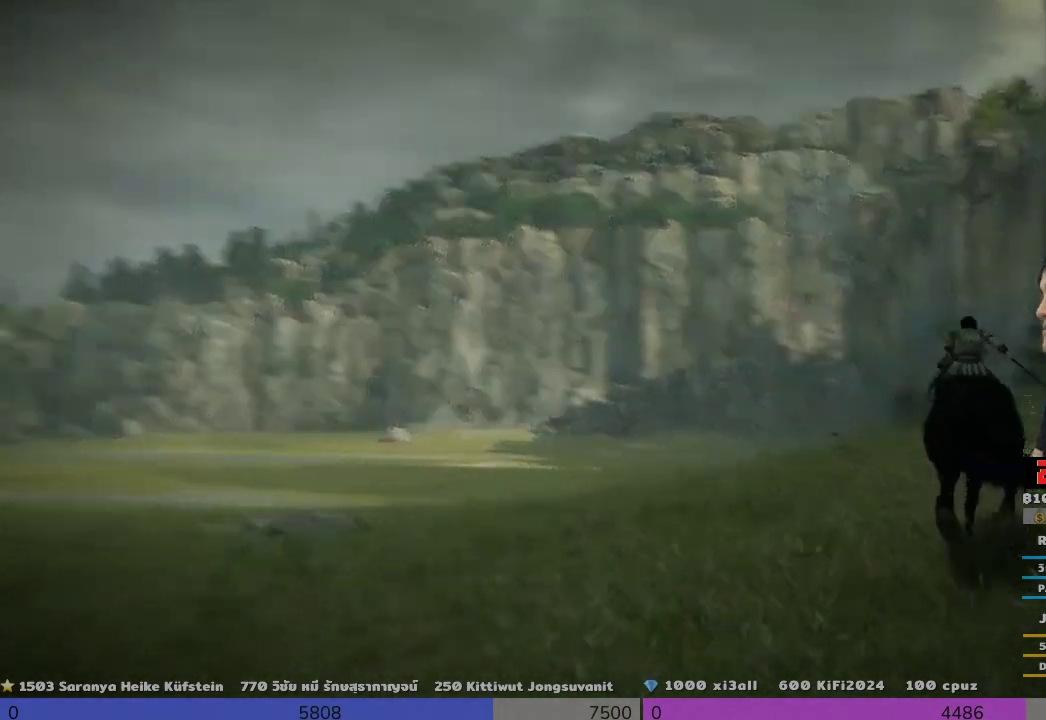
{"buttons": [], "left_stick": "center", "right_stick": "center", "events": [[167, "right_stick", "center"], [333, "left_stick", "center"]]}
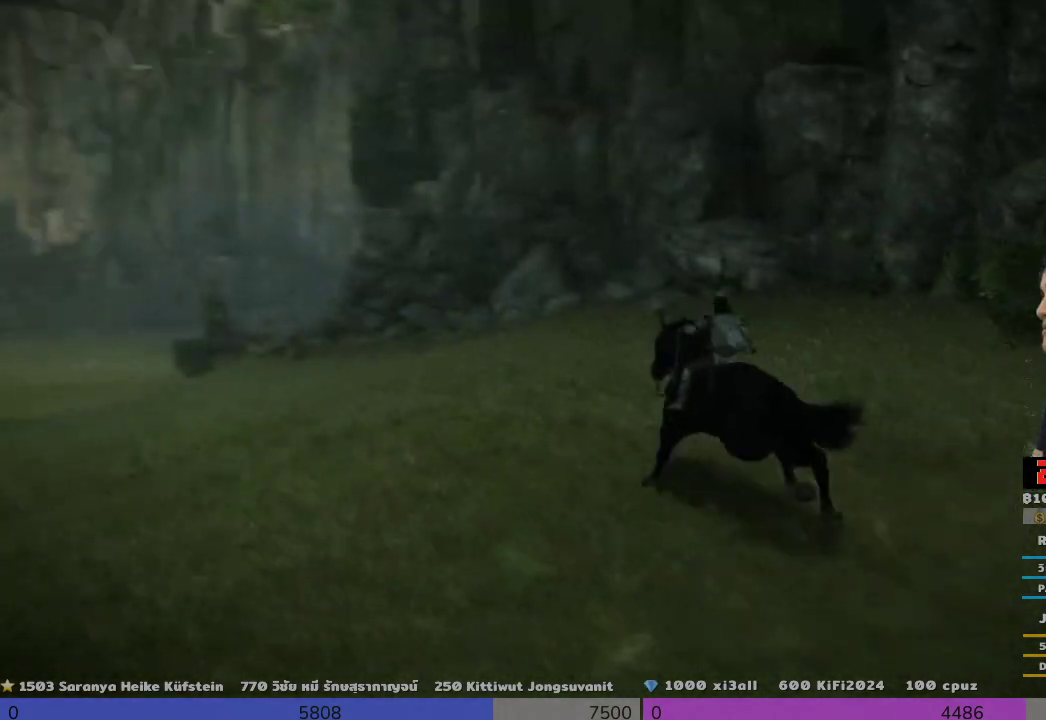
{"buttons": [], "left_stick": "center", "right_stick": "center", "events": []}
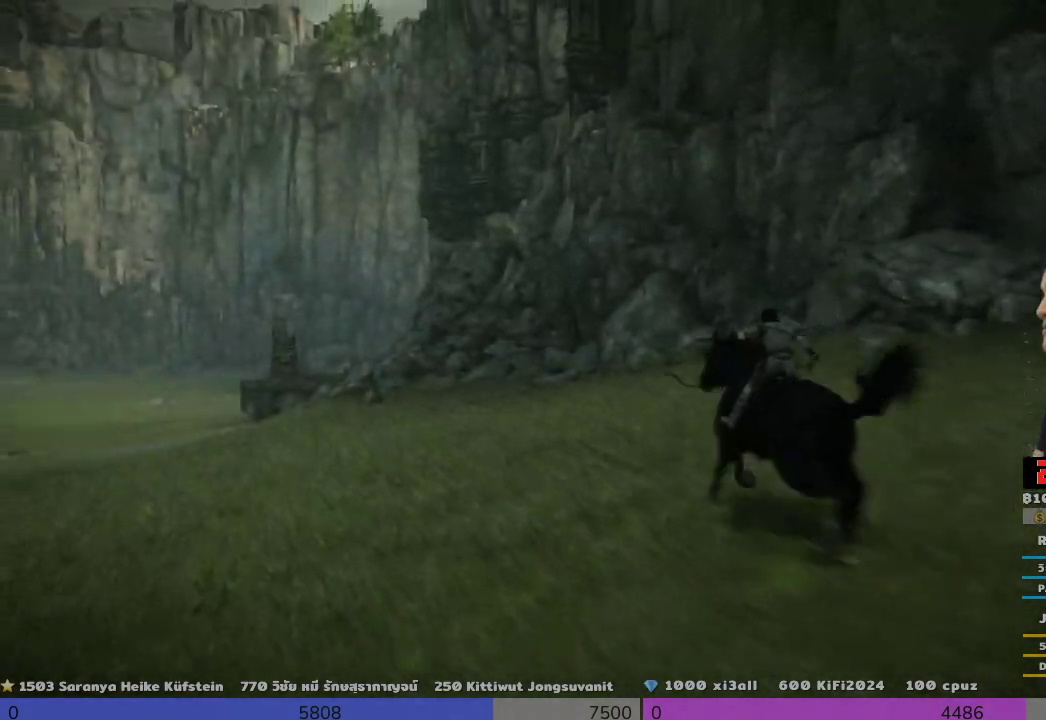
{"buttons": [], "left_stick": "center", "right_stick": "center", "events": []}
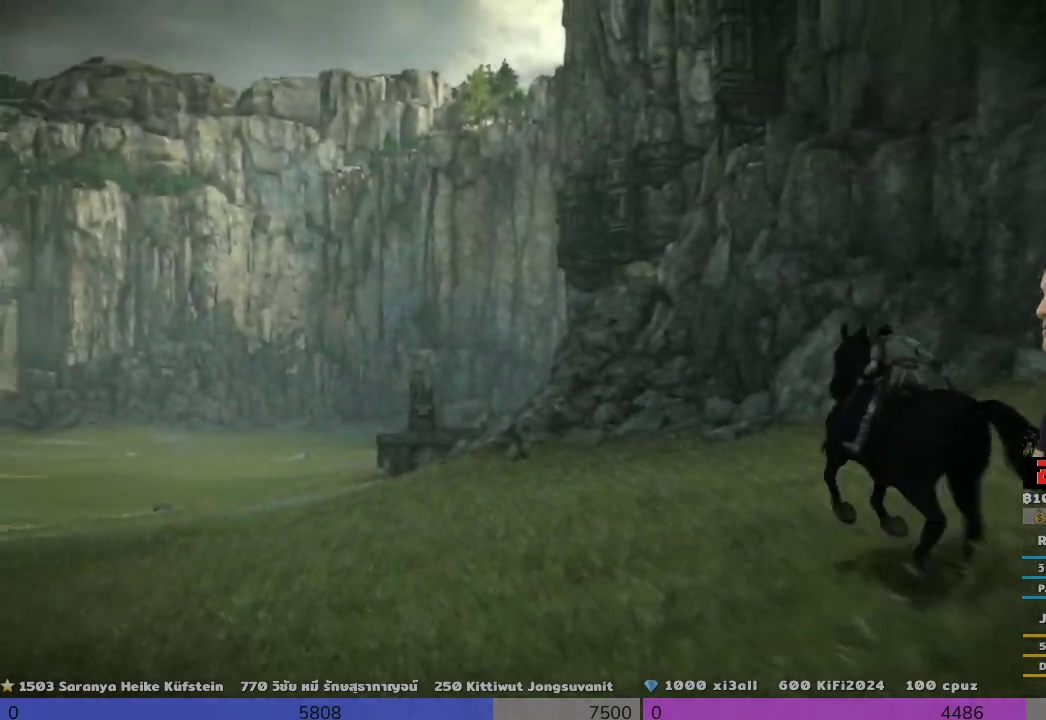
{"buttons": [], "left_stick": "up-left", "right_stick": "center", "events": [[200, "left_stick", "up-left"]]}
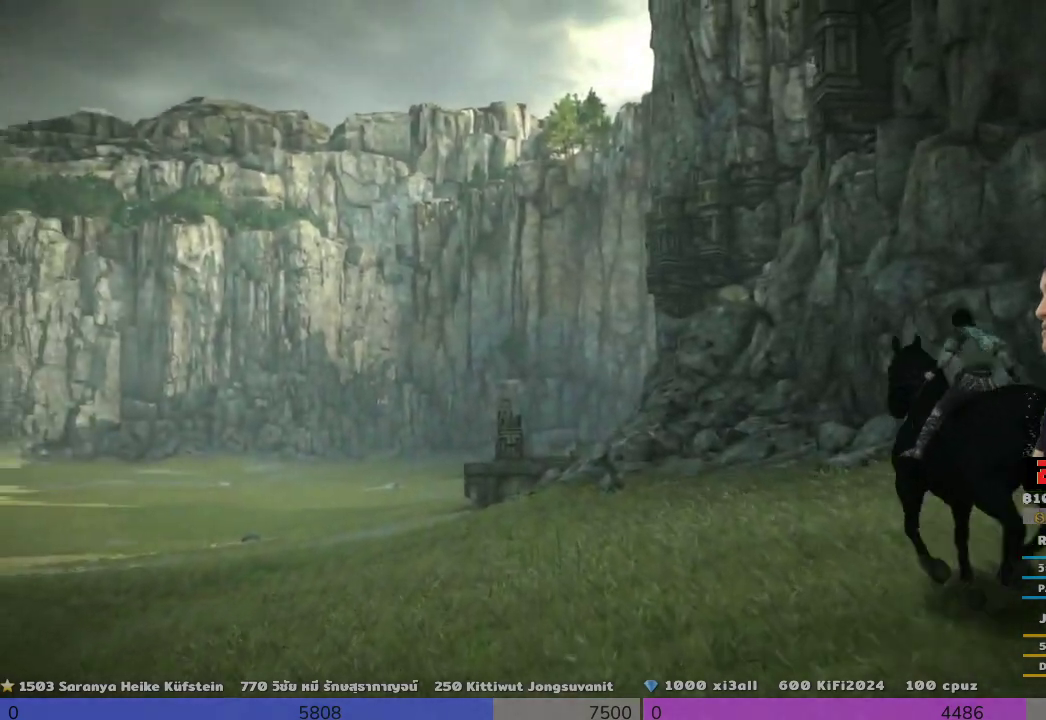
{"buttons": [], "left_stick": "up-left", "right_stick": "center", "events": []}
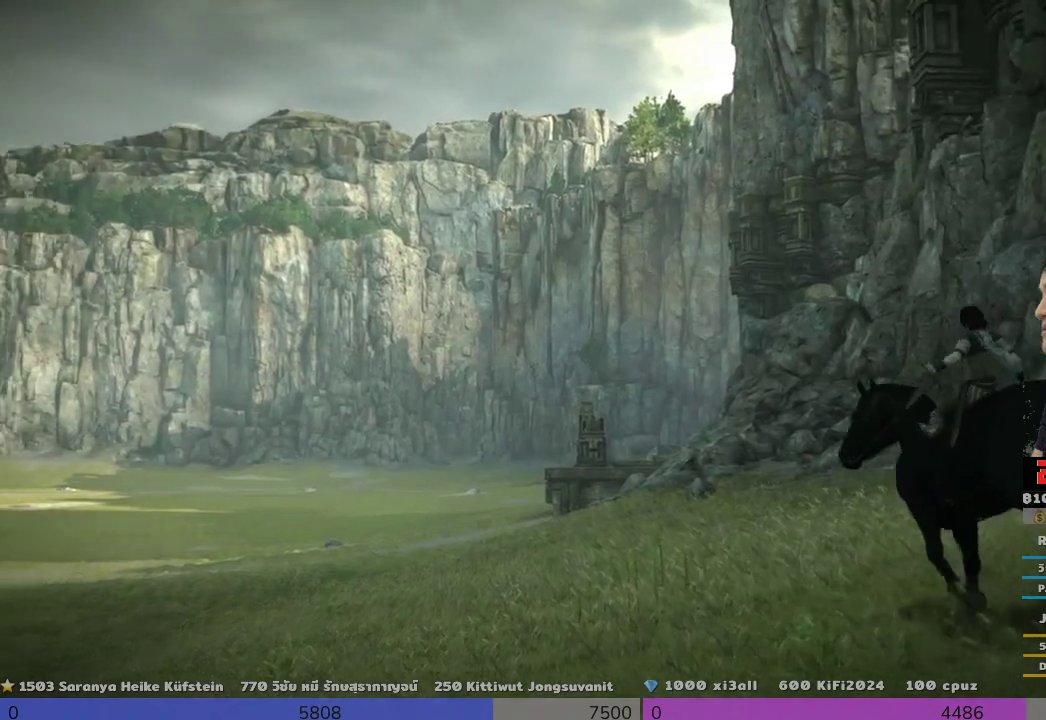
{"buttons": ["TRIANGLE"], "left_stick": "up", "right_stick": "center"}
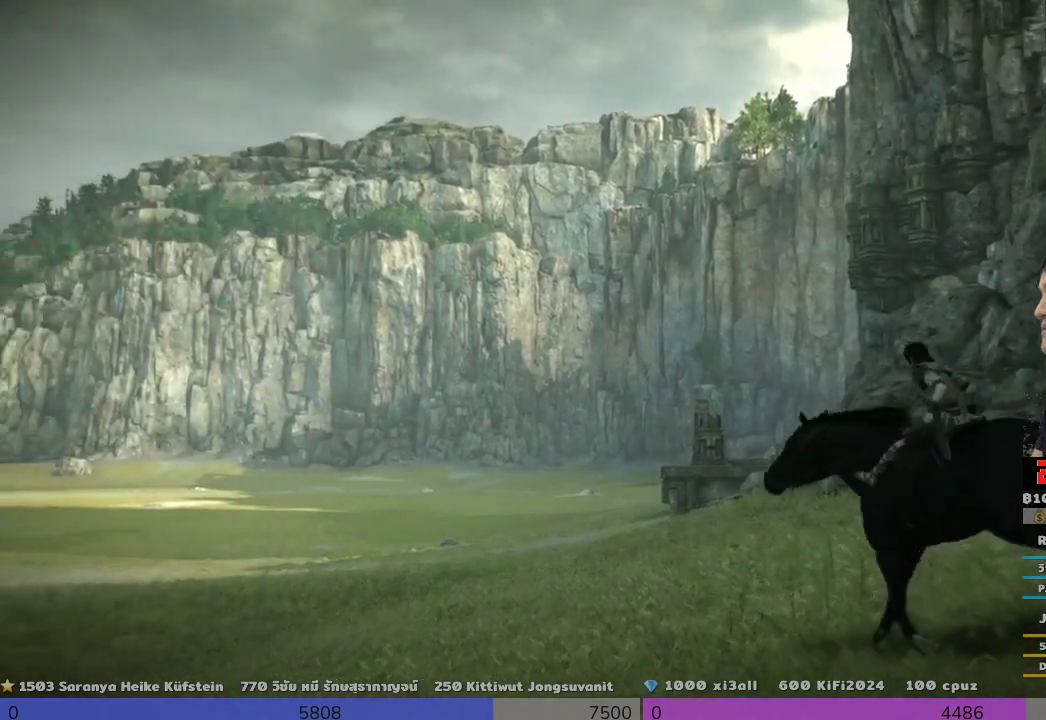
{"buttons": [], "left_stick": "up", "right_stick": "center", "events": [[333, "TRIANGLE", "up"]]}
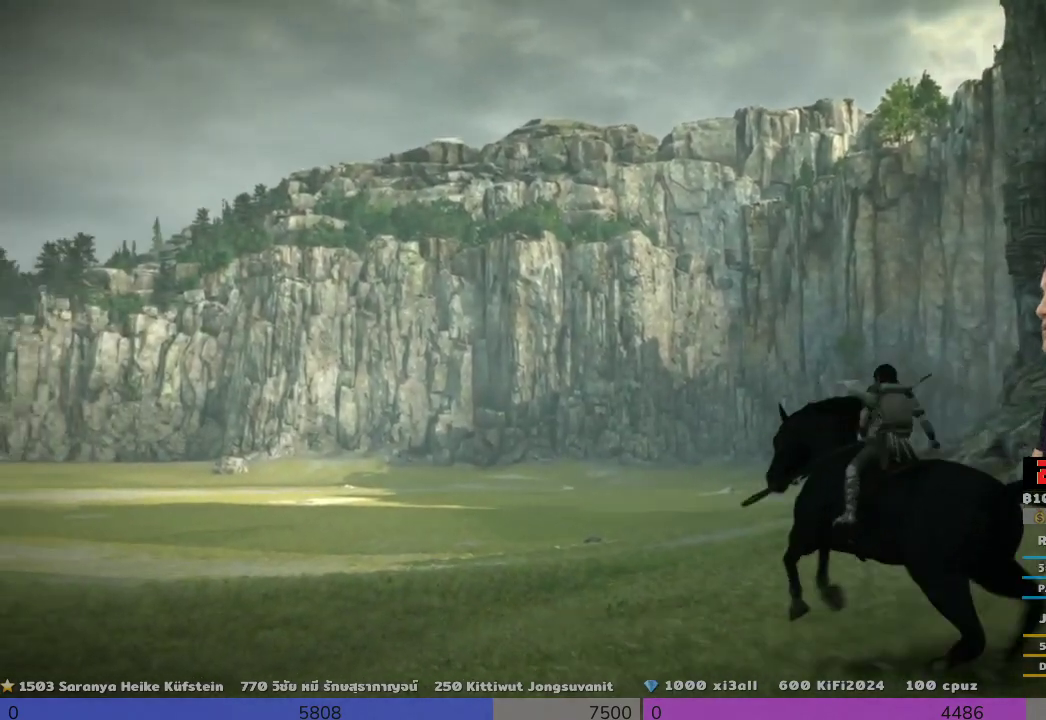
{"buttons": ["TRIANGLE"], "left_stick": "up-right", "right_stick": "center", "events": [[167, "left_stick", "up-right"], [333, "TRIANGLE", "down"]]}
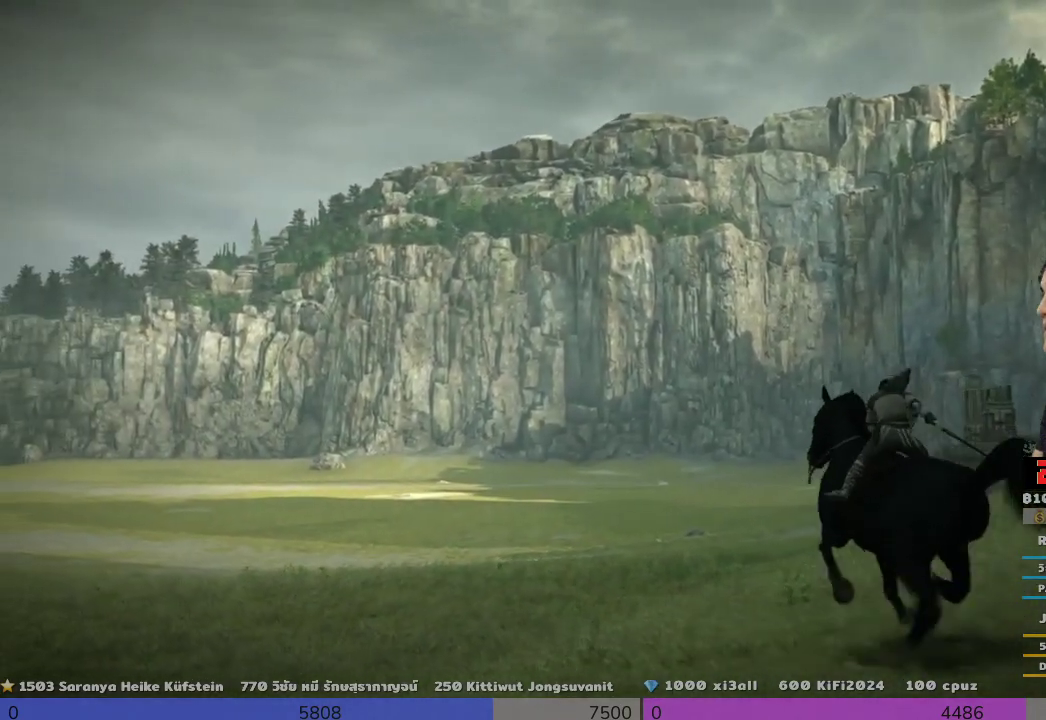
{"buttons": [], "left_stick": "up-right", "right_stick": "center", "events": [[167, "TRIANGLE", "up"]]}
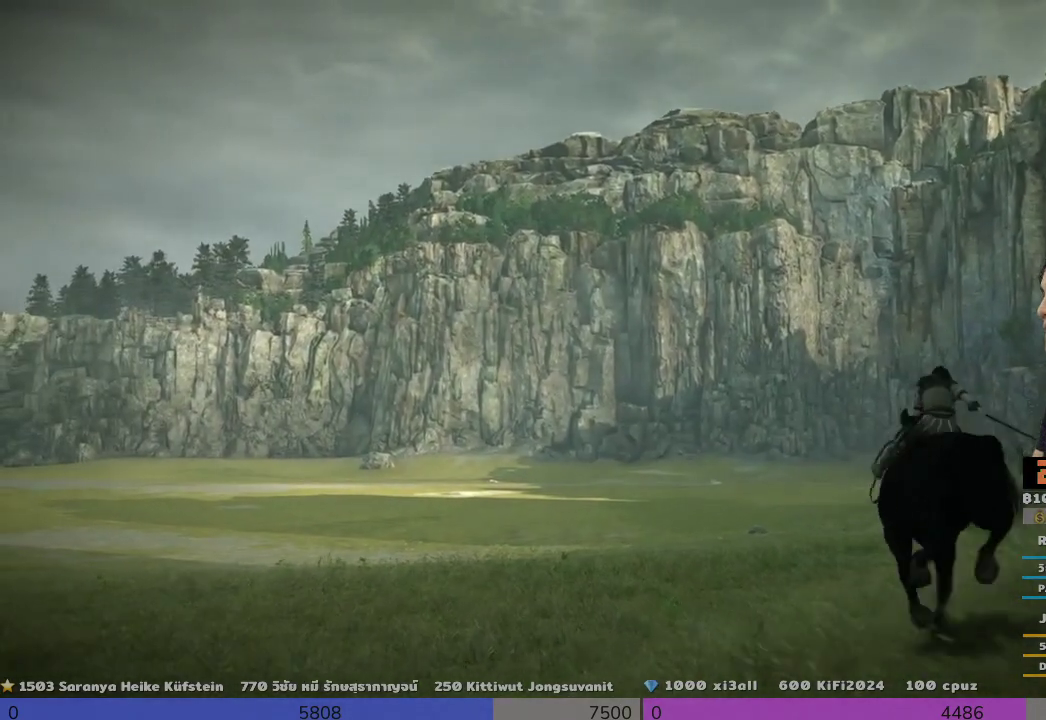
{"buttons": [], "left_stick": "up", "right_stick": "center", "events": [[167, "TRIANGLE", "down"], [500, "TRIANGLE", "up"], [500, "left_stick", "up"]]}
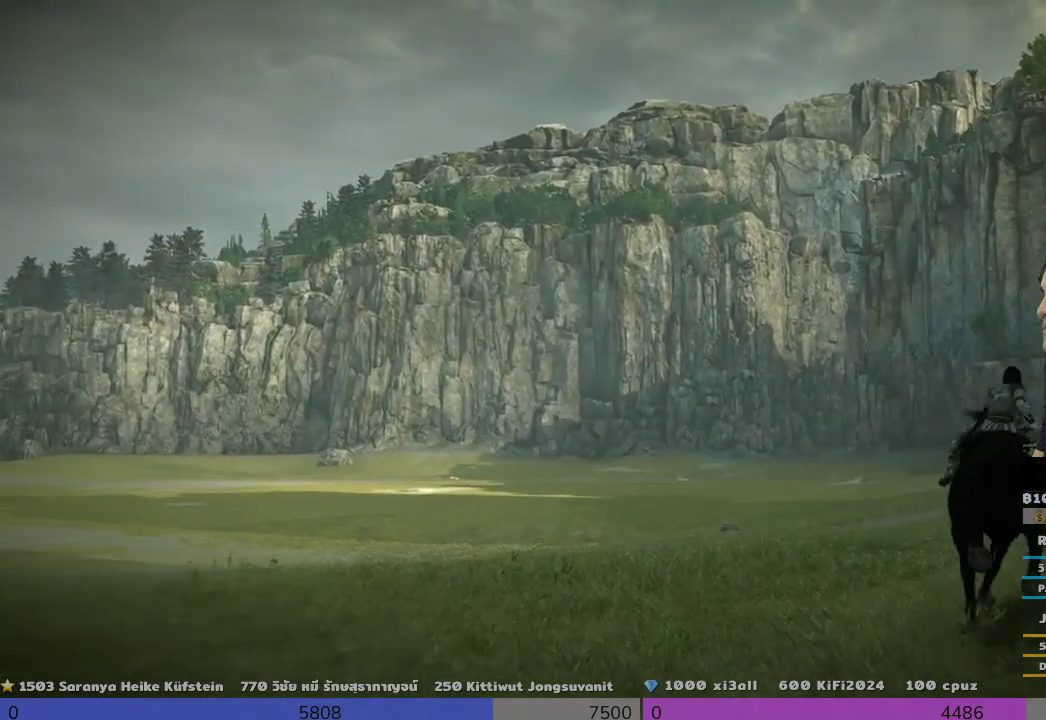
{"buttons": [], "left_stick": "up", "right_stick": "down-right", "events": [[333, "right_stick", "down-right"]]}
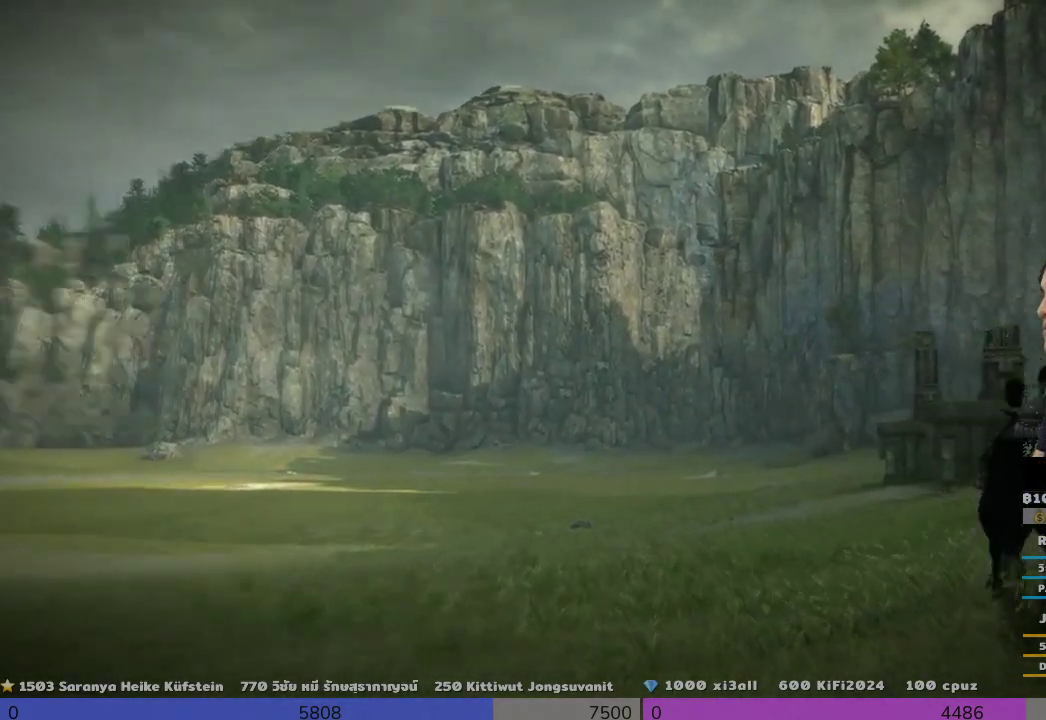
{"buttons": [], "left_stick": "up-left", "right_stick": "center", "events": [[167, "left_stick", "up-left"], [167, "right_stick", "center"]]}
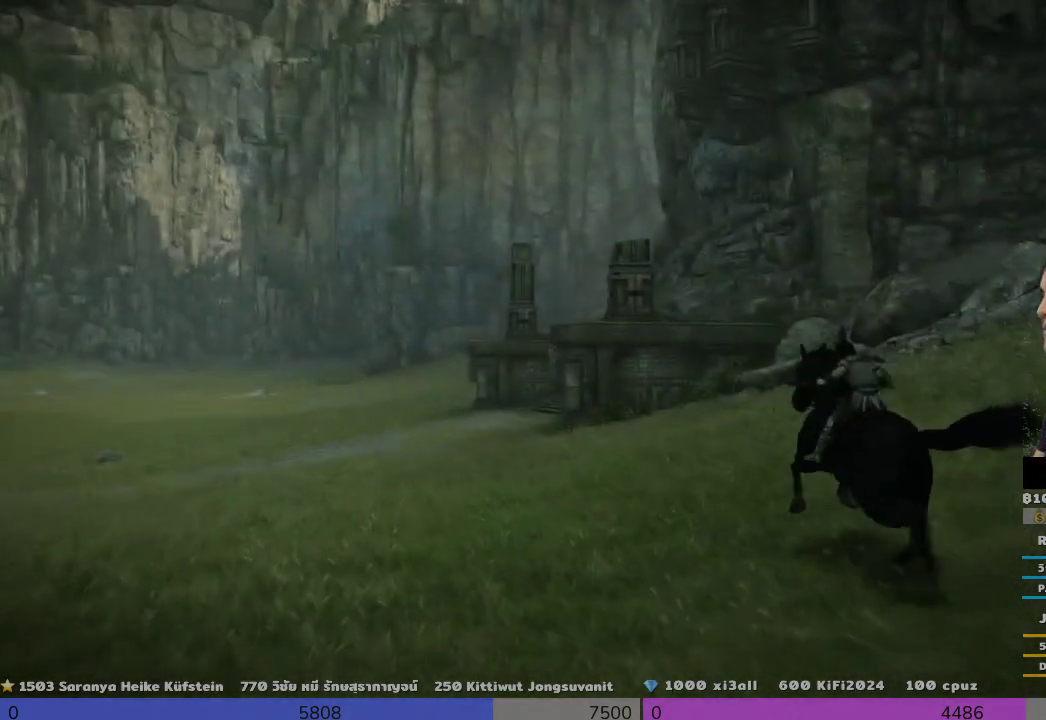
{"buttons": [], "left_stick": "up", "right_stick": "center", "events": [[500, "left_stick", "up"]]}